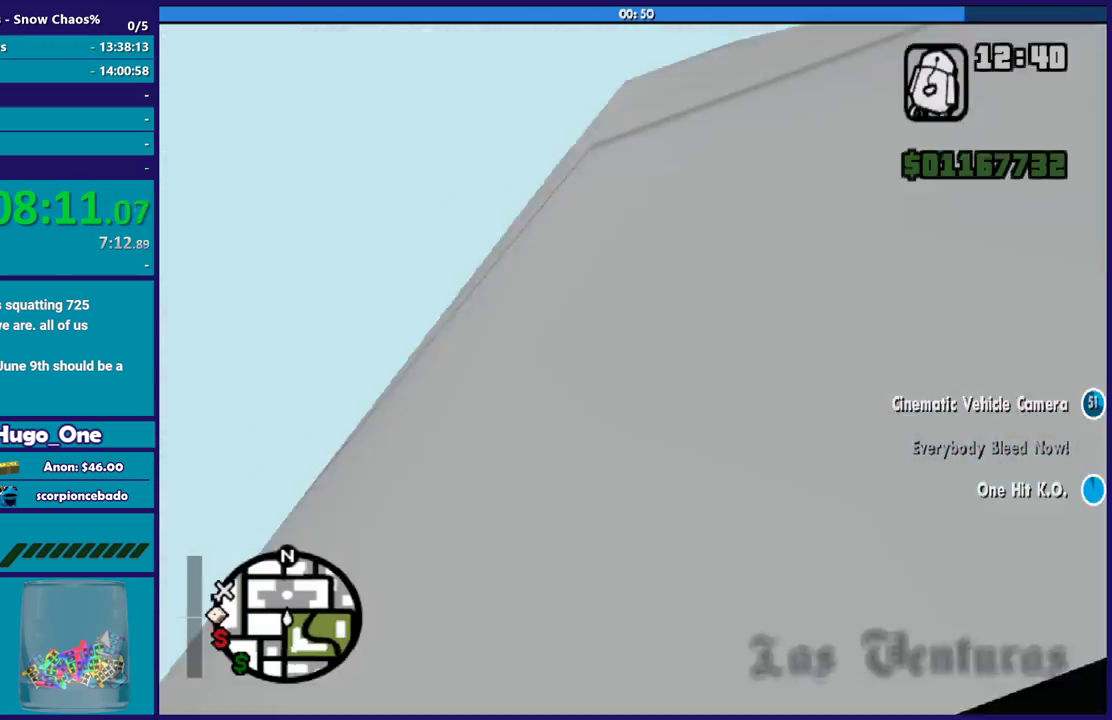
Gameplay with a controller (Xbox layout); each line is a JSON object with the inputs held at the frame after it. "events" lists button and stick changes between this image and that frame as [ms after this image, input, new state], when the widget could be followed in between.
{"buttons": [], "left_stick": "up", "right_stick": "down-left", "events": [[501, "left_stick", "up"], [501, "right_stick", "down-left"]]}
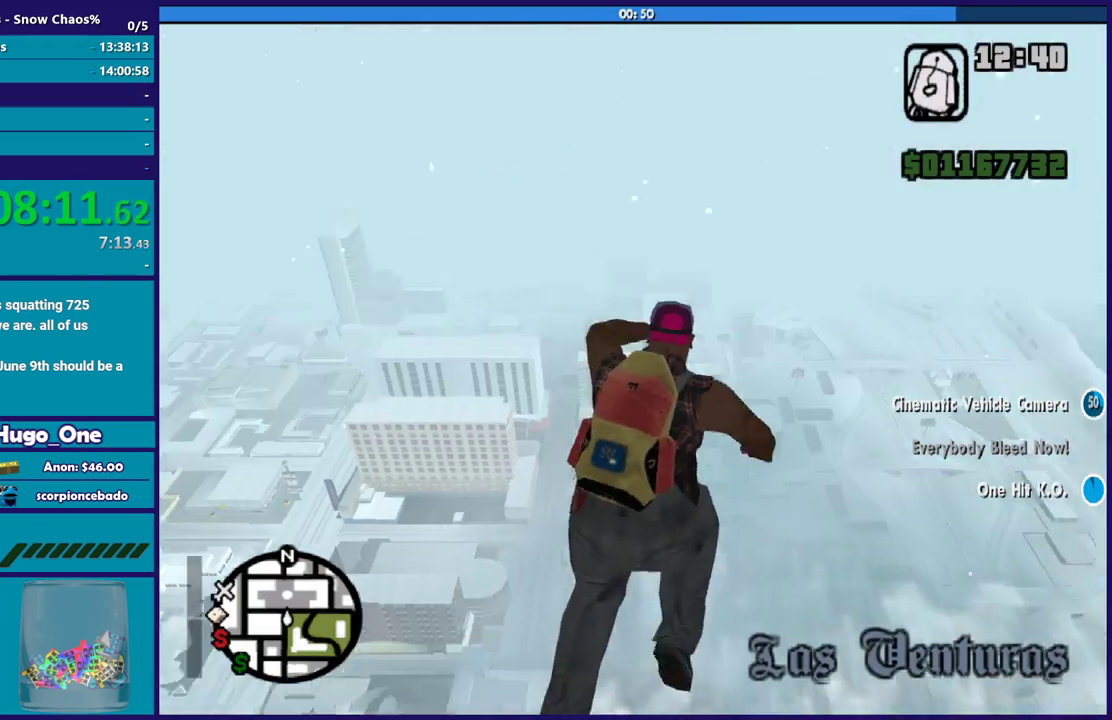
{"buttons": [], "left_stick": "up", "right_stick": "center", "events": [[133, "right_stick", "center"]]}
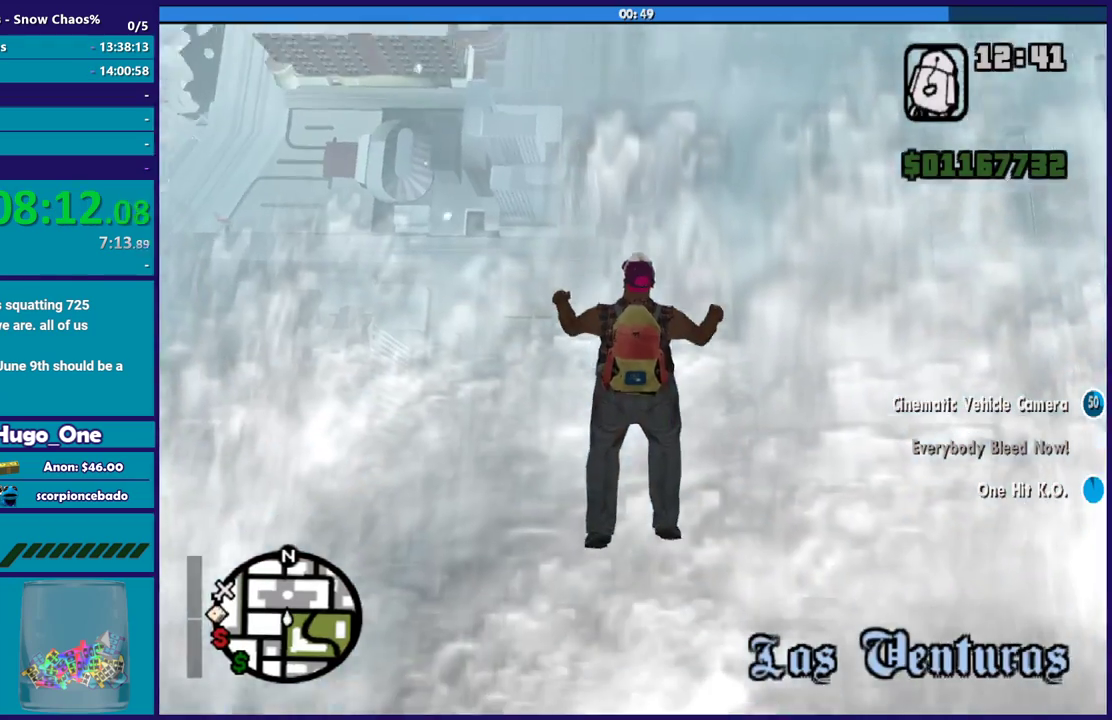
{"buttons": [], "left_stick": "up-left", "right_stick": "left", "events": [[334, "left_stick", "up-left"], [367, "right_stick", "left"]]}
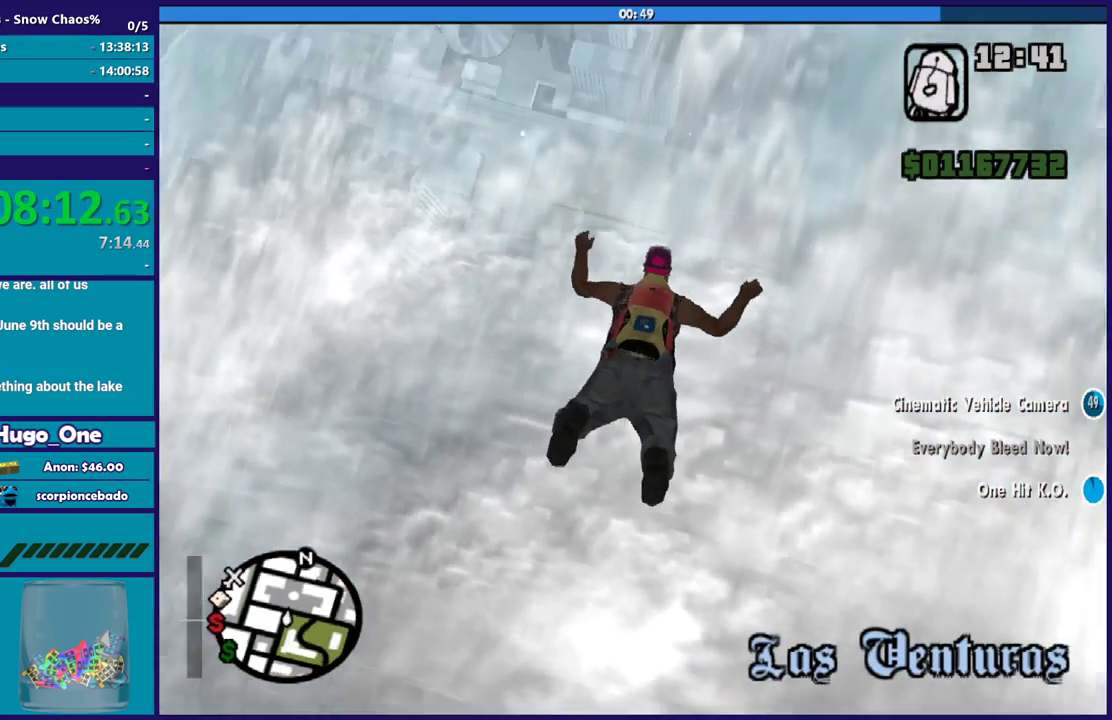
{"buttons": [], "left_stick": "up", "right_stick": "up-left", "events": [[67, "right_stick", "up-left"], [267, "left_stick", "up"]]}
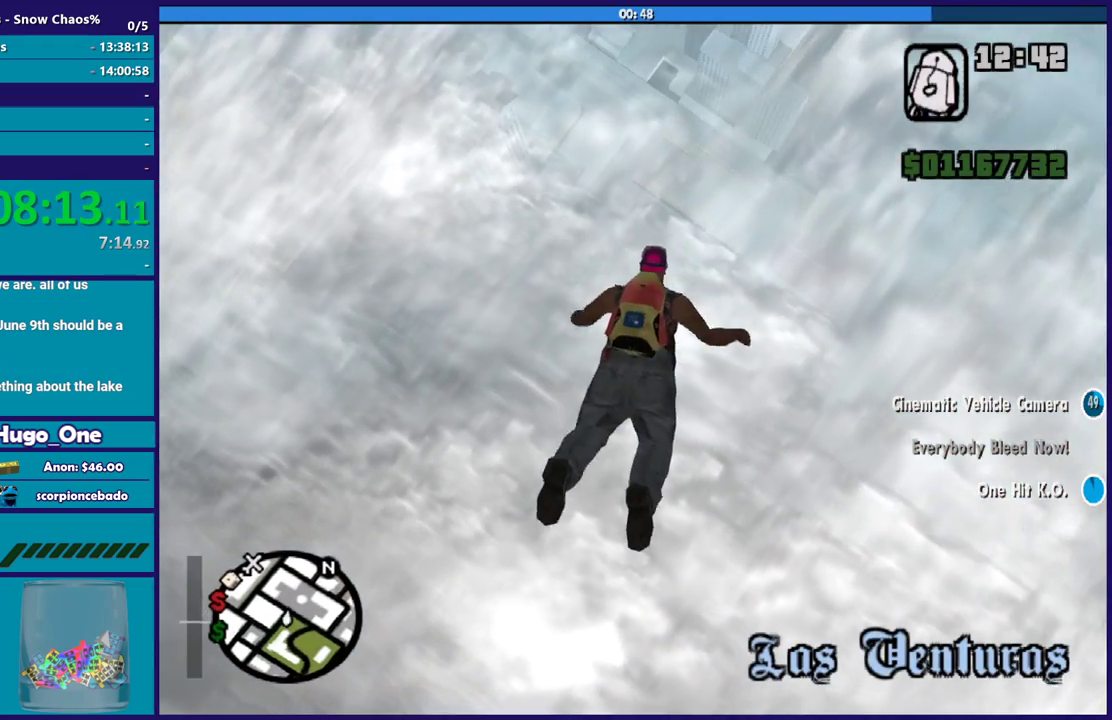
{"buttons": [], "left_stick": "up", "right_stick": "up-left", "events": []}
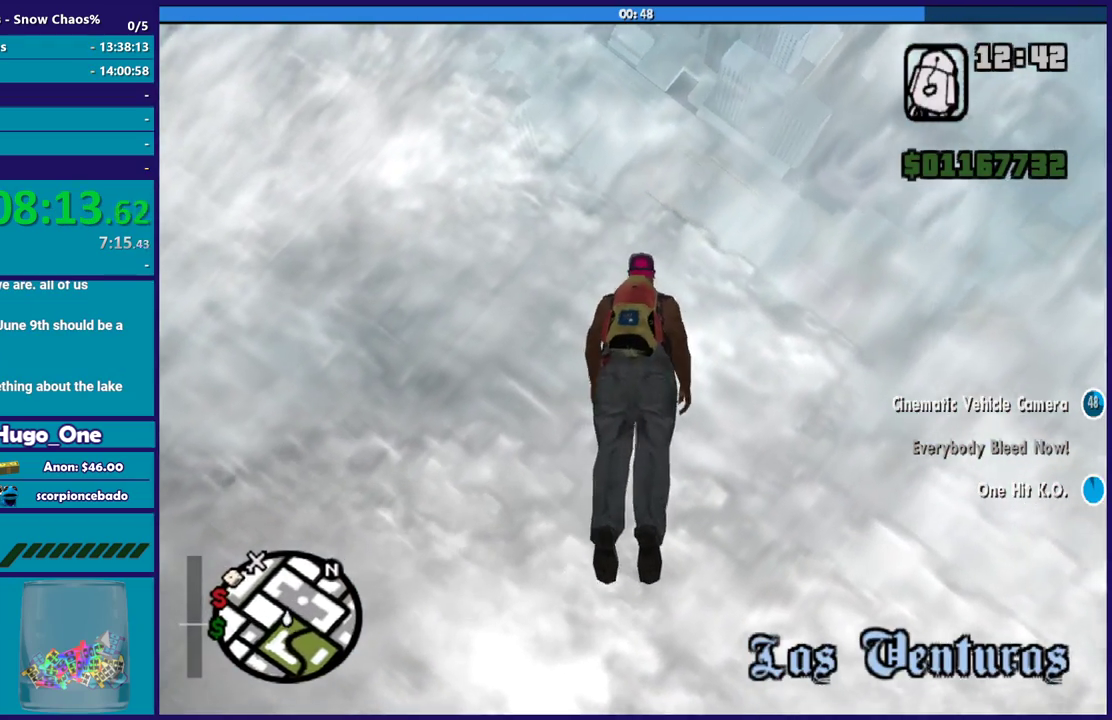
{"buttons": [], "left_stick": "up", "right_stick": "up-left", "events": [[200, "left_stick", "up-left"], [334, "left_stick", "up"]]}
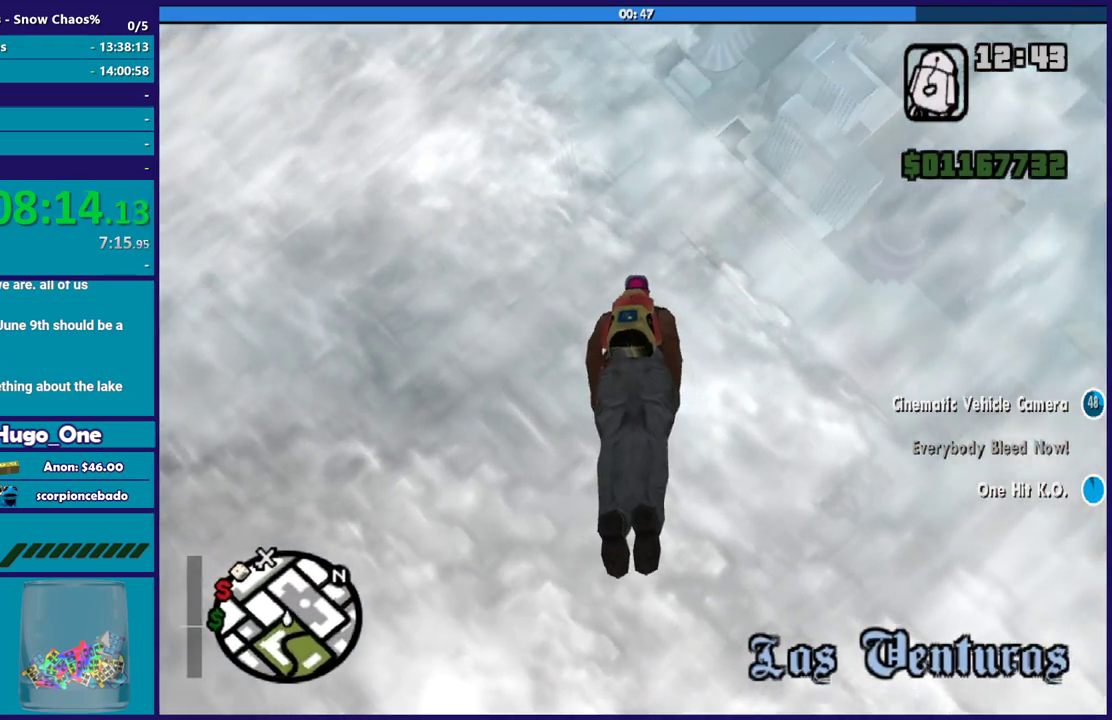
{"buttons": [], "left_stick": "up", "right_stick": "up-left", "events": [[67, "left_stick", "up-left"], [201, "left_stick", "up"]]}
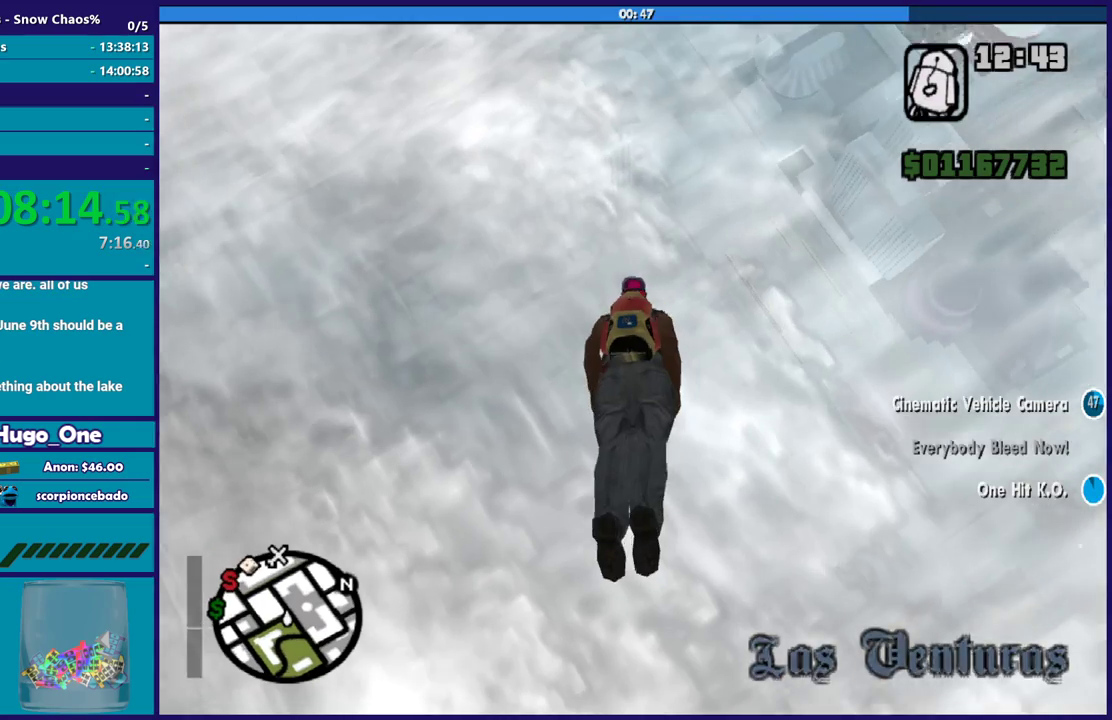
{"buttons": [], "left_stick": "up-left", "right_stick": "center", "events": [[267, "right_stick", "center"], [400, "left_stick", "up-left"]]}
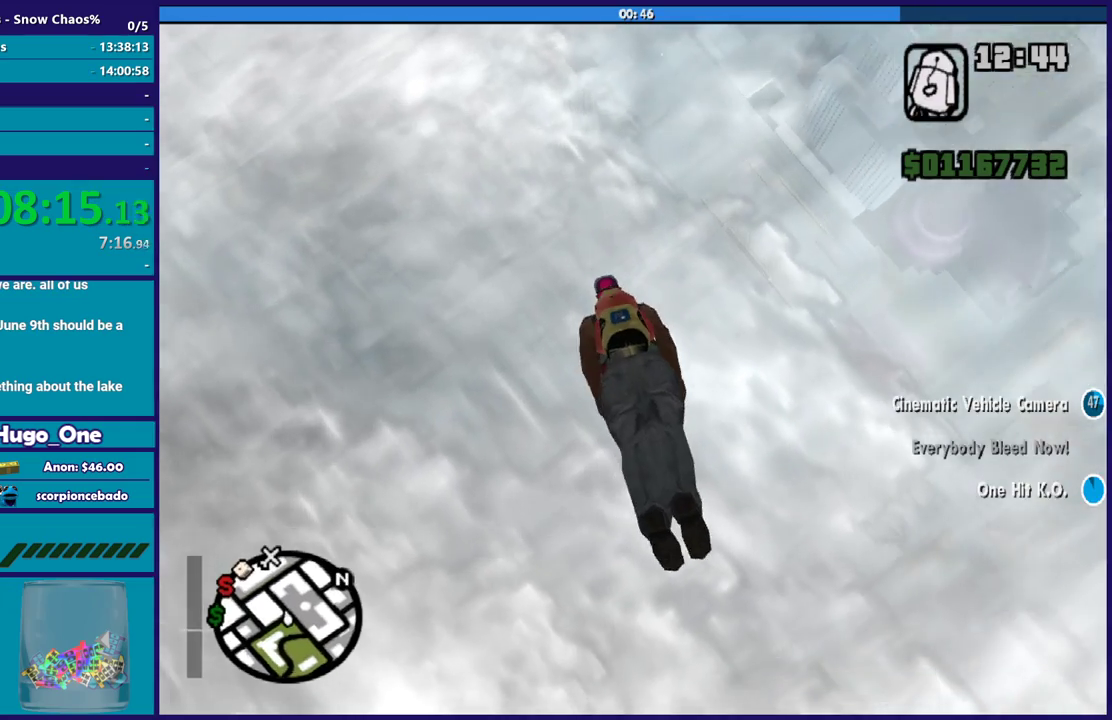
{"buttons": [], "left_stick": "up", "right_stick": "up", "events": [[34, "right_stick", "up"], [67, "left_stick", "up"], [334, "left_stick", "up-left"], [434, "left_stick", "up"]]}
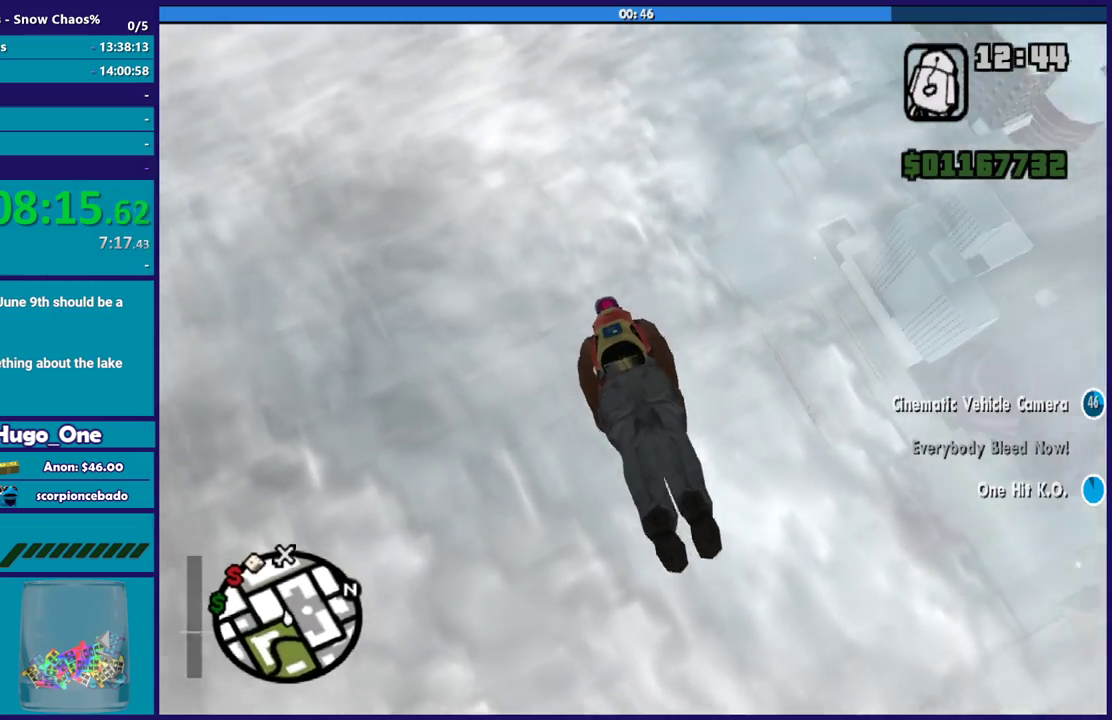
{"buttons": [], "left_stick": "up-right", "right_stick": "up-left", "events": [[300, "right_stick", "up-left"], [500, "left_stick", "up-right"]]}
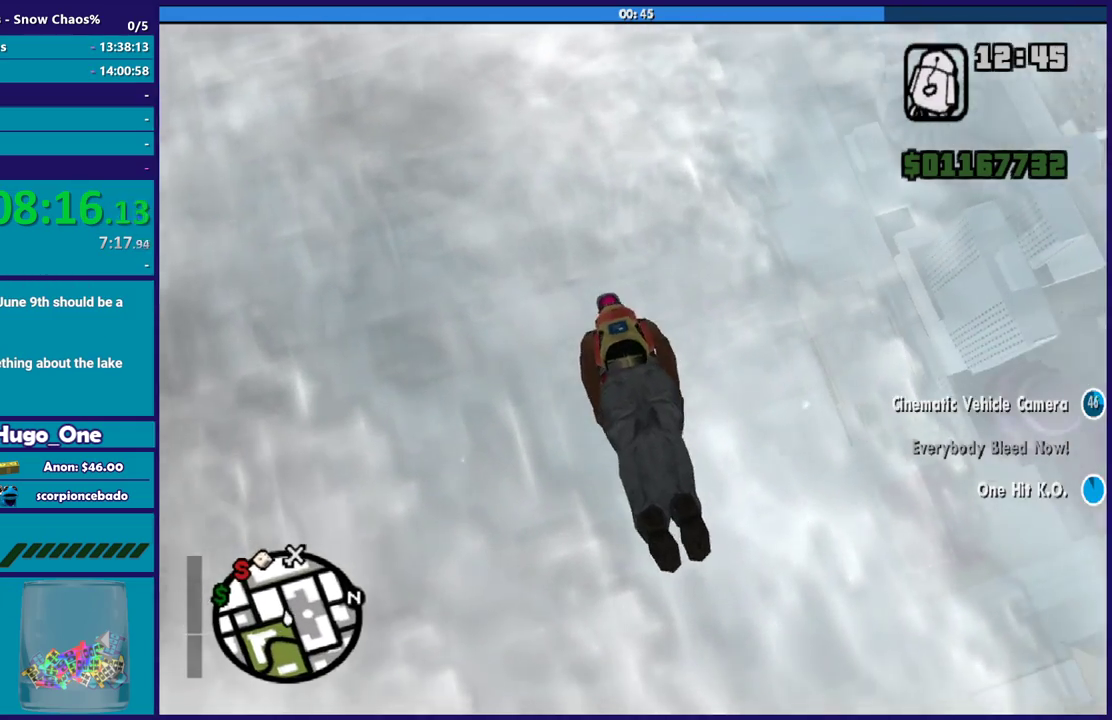
{"buttons": [], "left_stick": "up", "right_stick": "up", "events": [[67, "right_stick", "up"], [167, "left_stick", "up"]]}
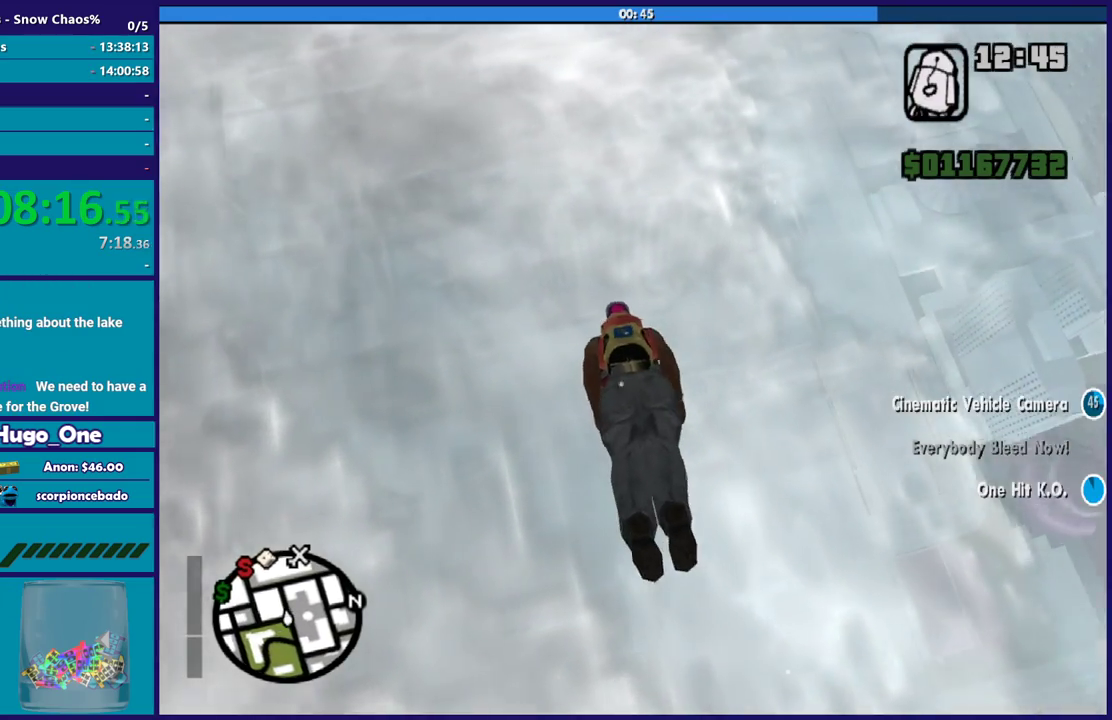
{"buttons": [], "left_stick": "up", "right_stick": "up", "events": [[167, "left_stick", "up-left"], [267, "left_stick", "up"]]}
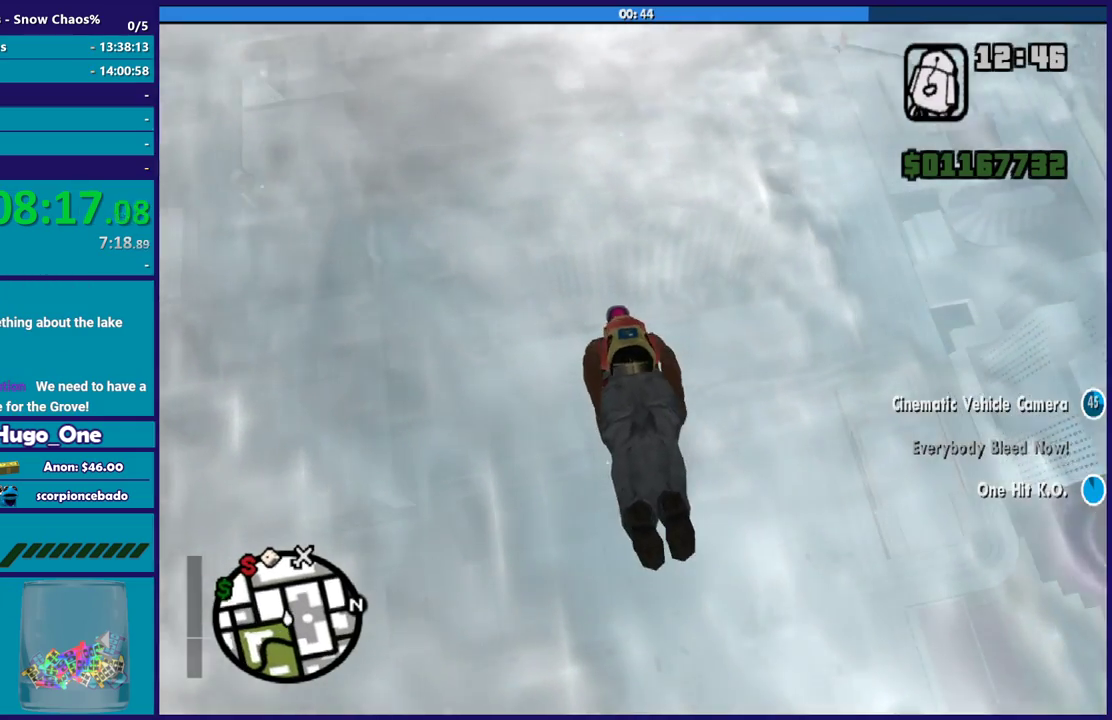
{"buttons": [], "left_stick": "up", "right_stick": "up", "events": []}
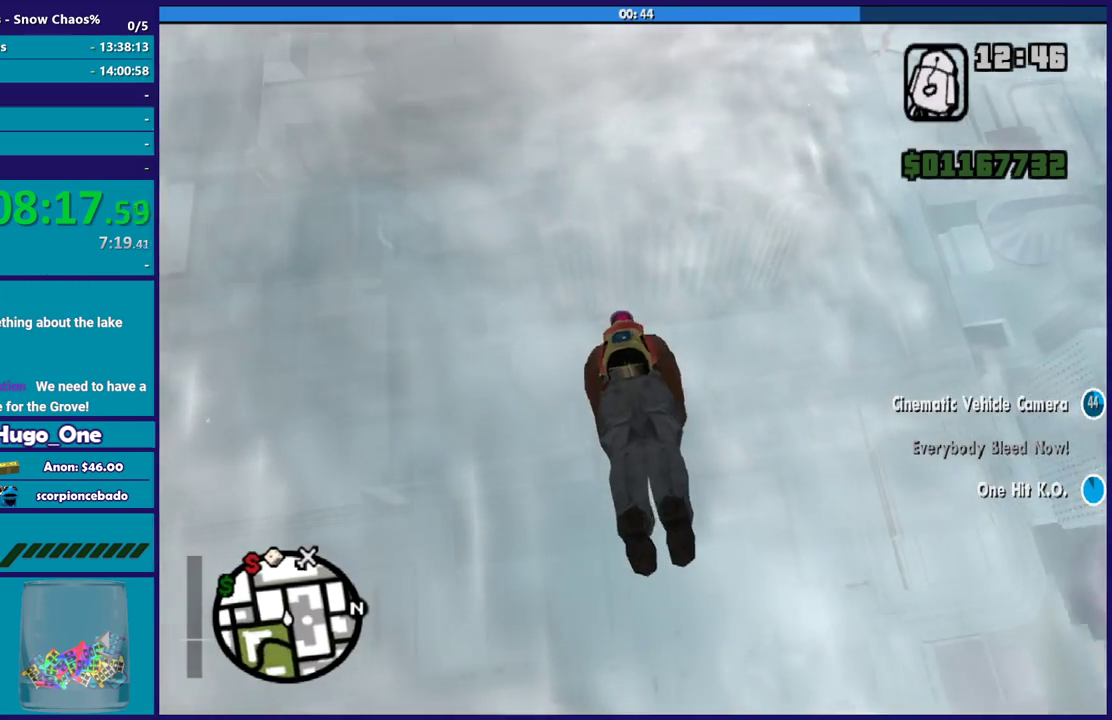
{"buttons": [], "left_stick": "up", "right_stick": "up", "events": [[201, "left_stick", "up-left"], [334, "left_stick", "up"]]}
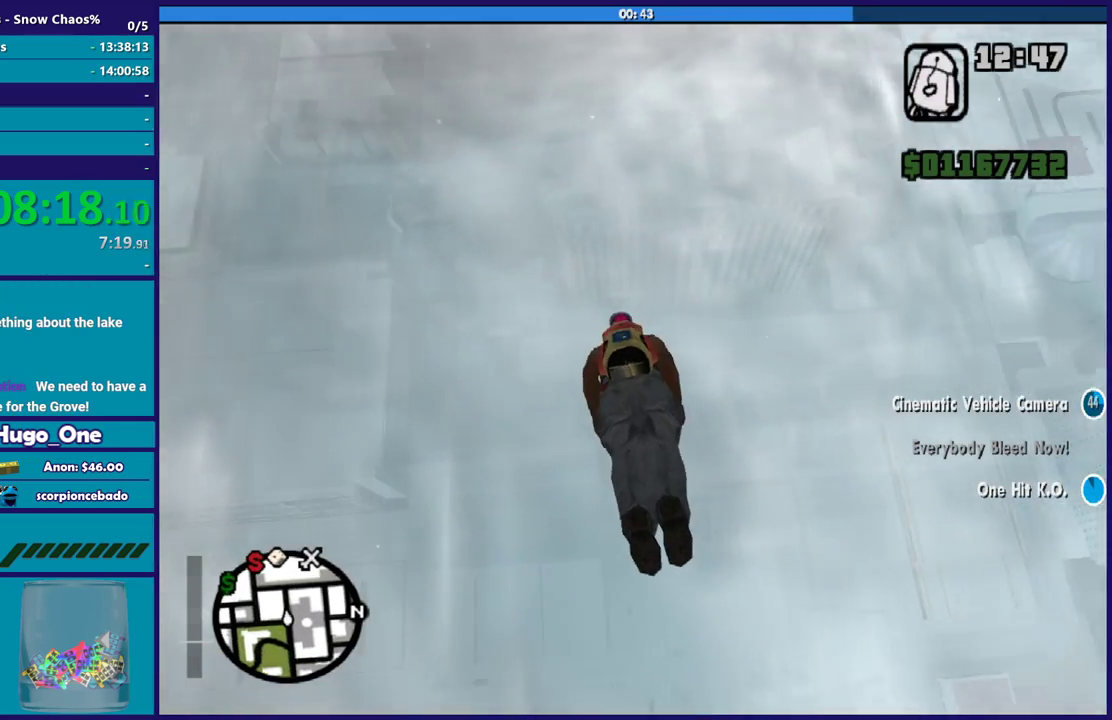
{"buttons": [], "left_stick": "up", "right_stick": "up", "events": [[167, "left_stick", "up-left"], [367, "left_stick", "up"]]}
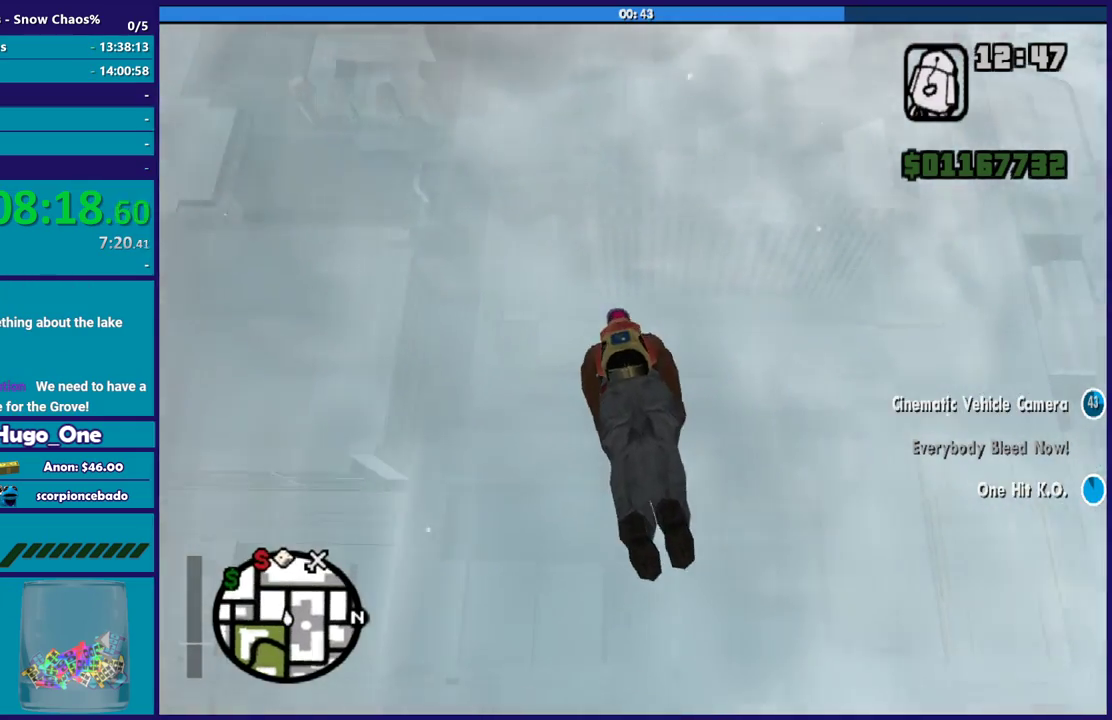
{"buttons": [], "left_stick": "up", "right_stick": "up", "events": []}
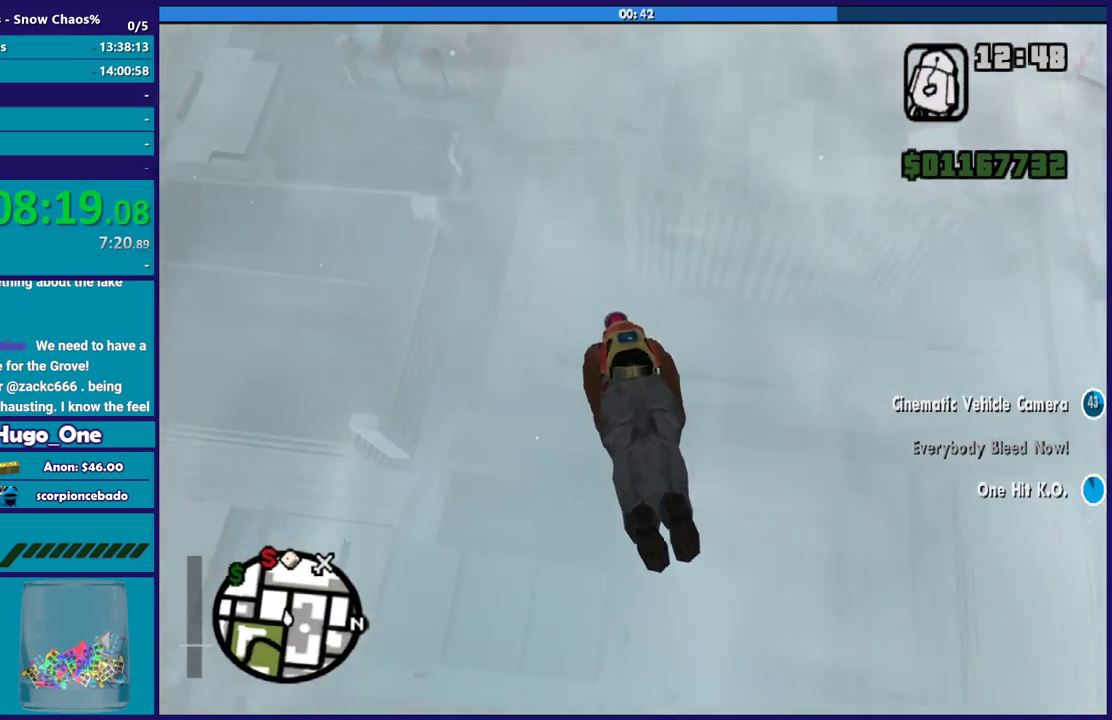
{"buttons": [], "left_stick": "up", "right_stick": "center", "events": [[234, "left_stick", "up-right"], [367, "left_stick", "up"], [400, "right_stick", "center"]]}
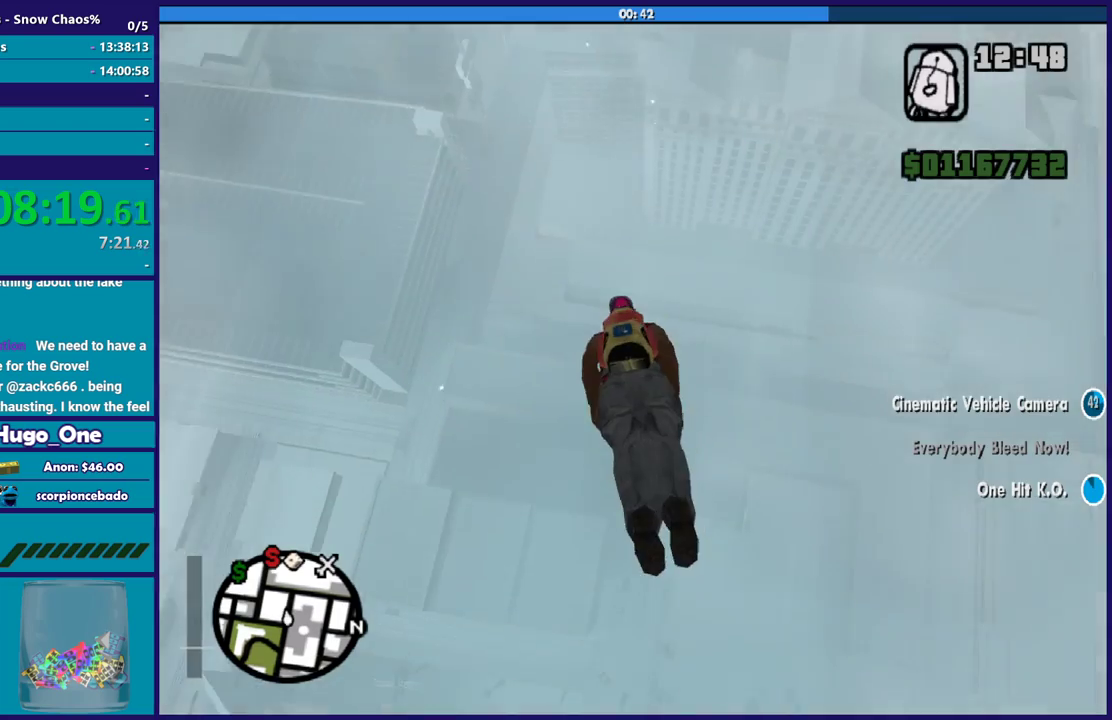
{"buttons": [], "left_stick": "up", "right_stick": "up", "events": [[201, "right_stick", "up"]]}
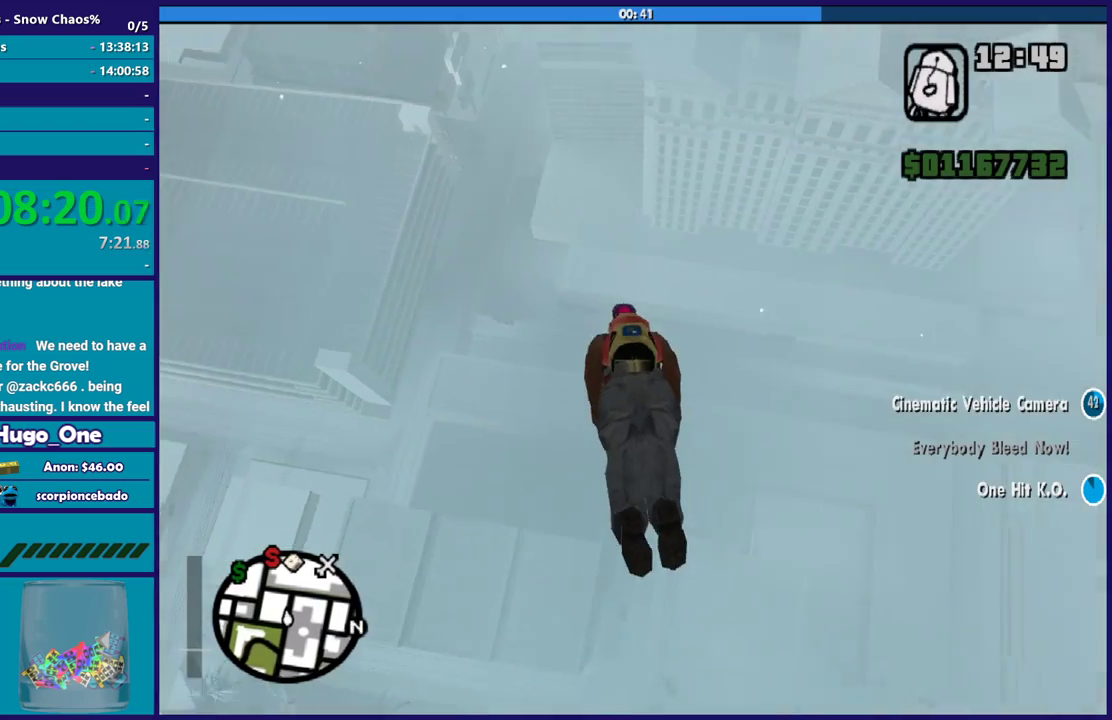
{"buttons": [], "left_stick": "up", "right_stick": "up", "events": [[133, "left_stick", "up-left"], [334, "left_stick", "up"]]}
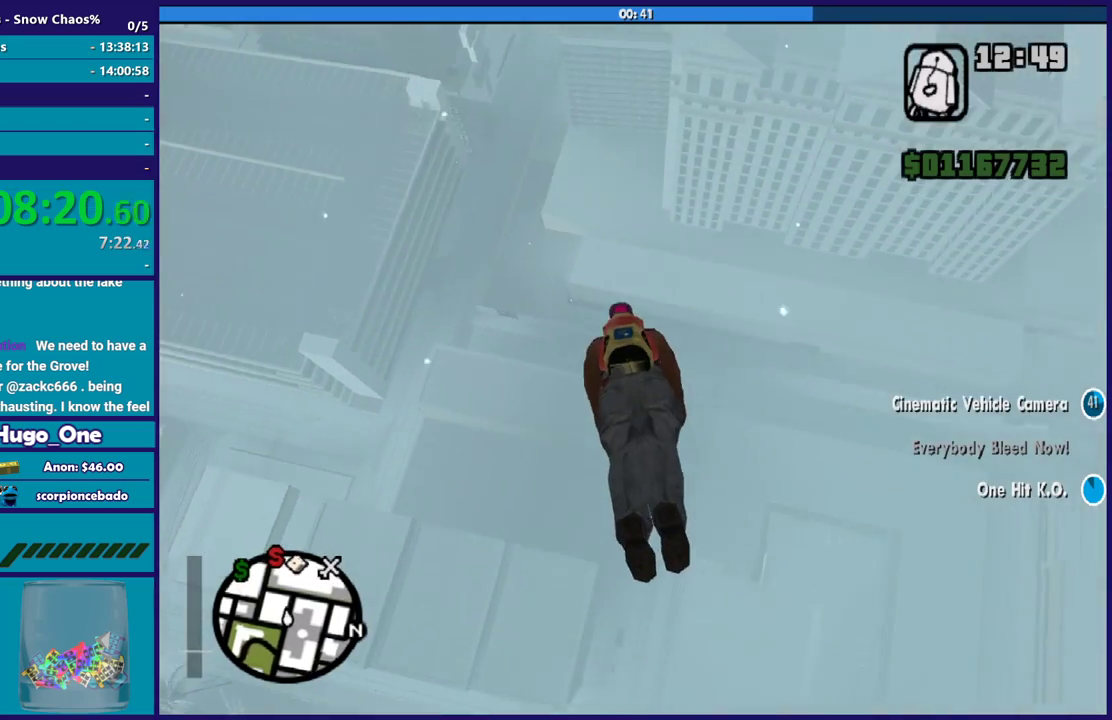
{"buttons": [], "left_stick": "up", "right_stick": "up", "events": []}
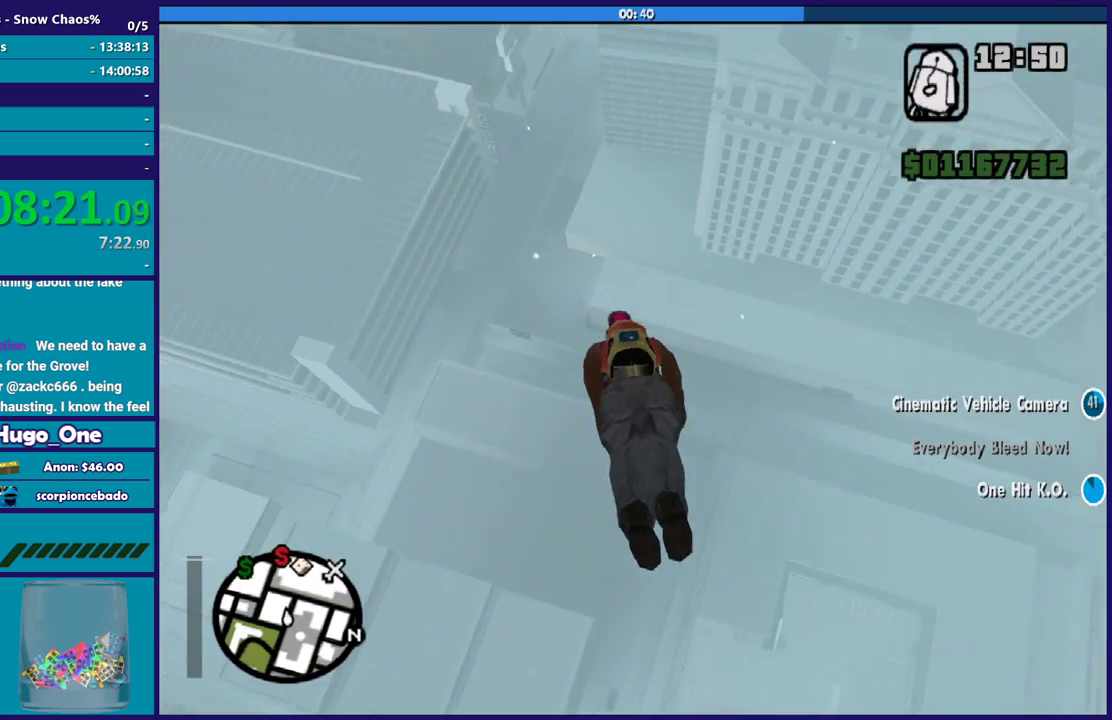
{"buttons": [], "left_stick": "up", "right_stick": "up", "events": []}
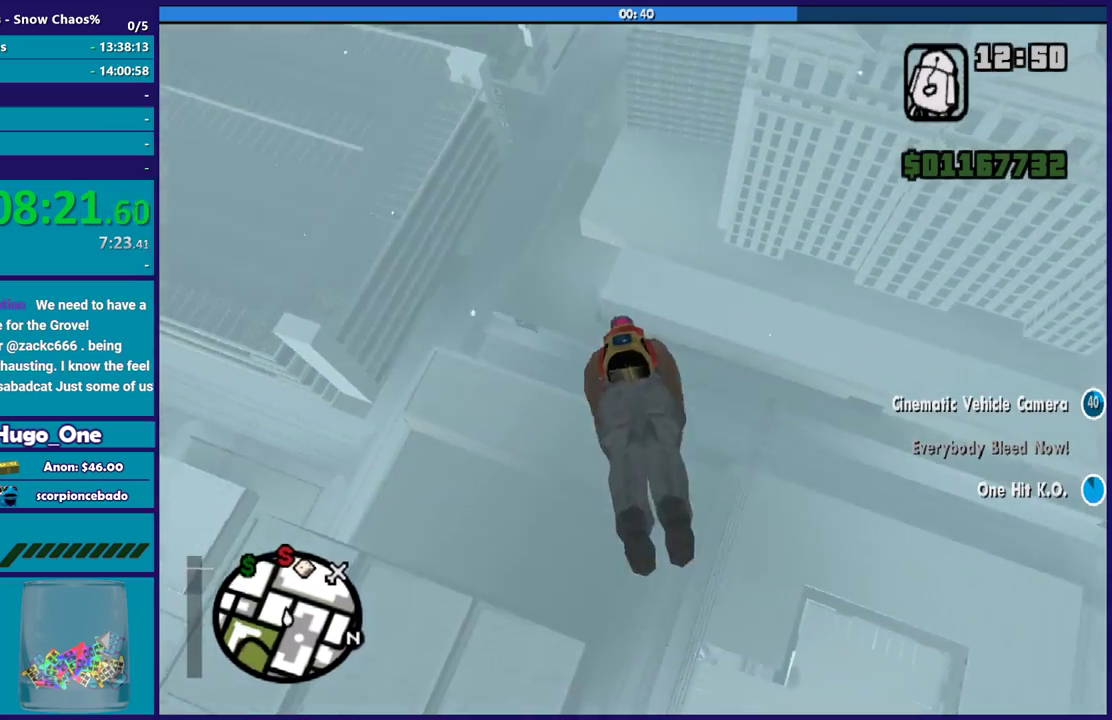
{"buttons": [], "left_stick": "up", "right_stick": "up", "events": []}
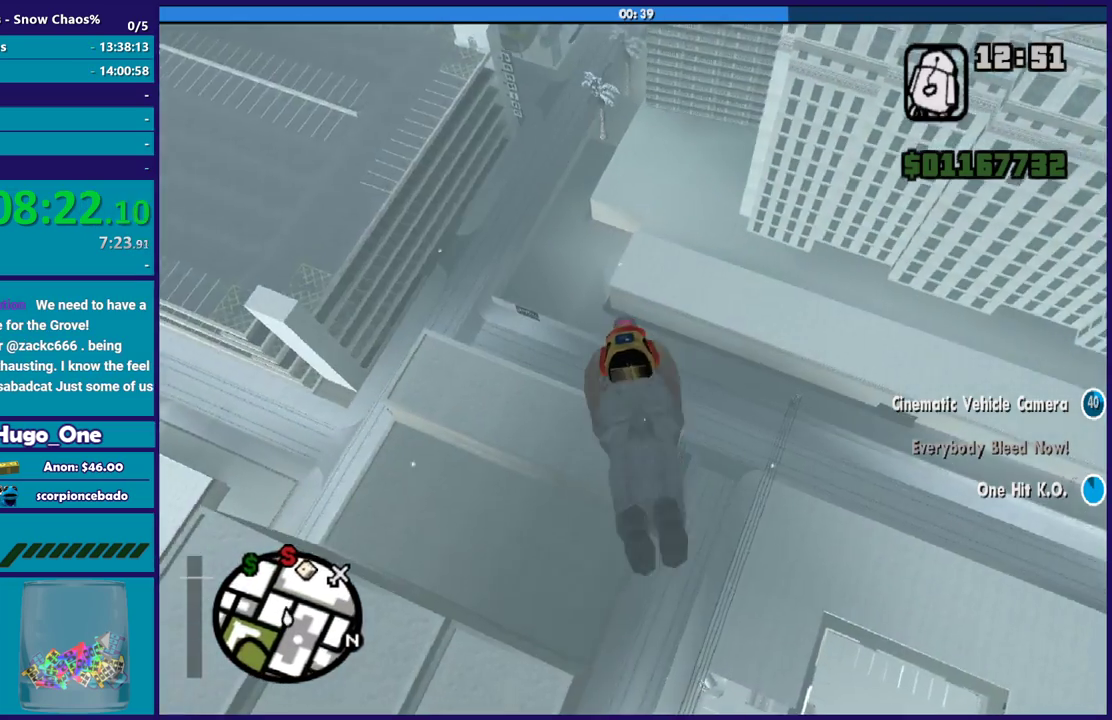
{"buttons": [], "left_stick": "up", "right_stick": "up", "events": []}
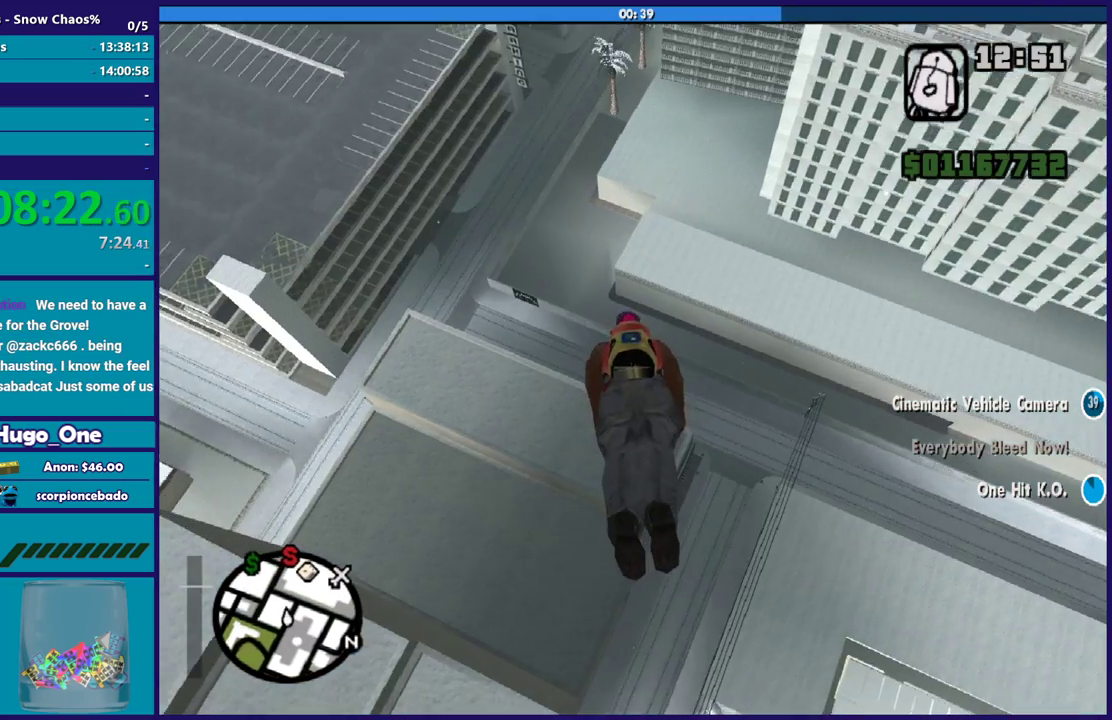
{"buttons": [], "left_stick": "up", "right_stick": "up", "events": [[267, "left_stick", "up-left"], [501, "left_stick", "up"]]}
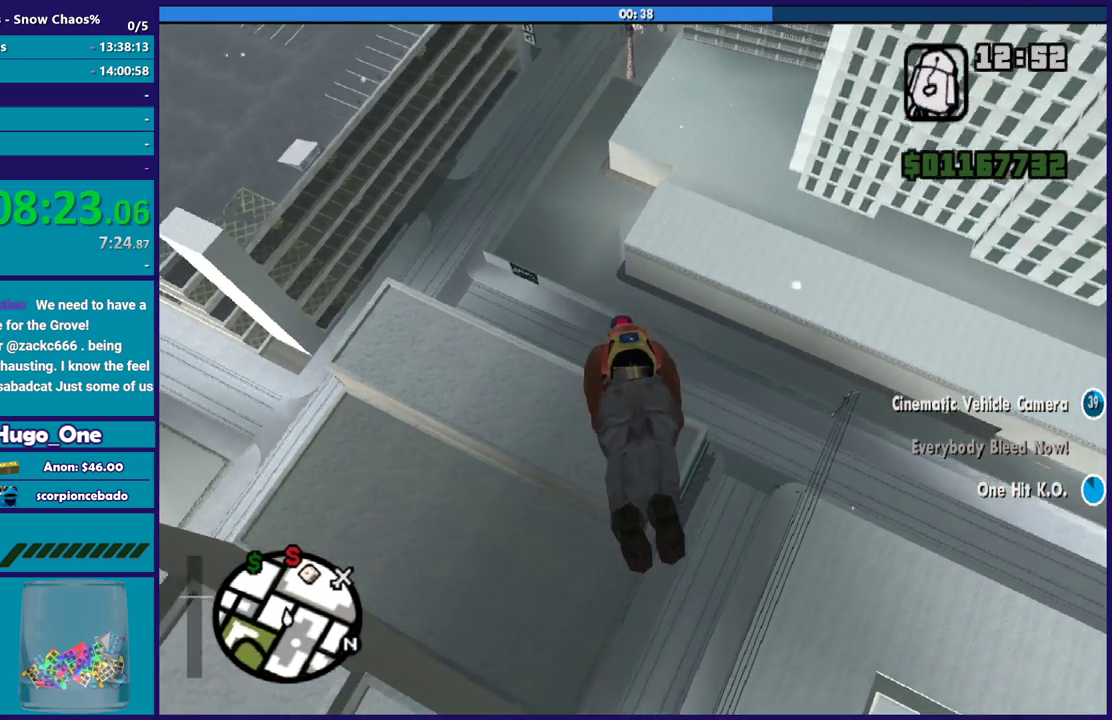
{"buttons": ["R2"], "left_stick": "up", "right_stick": "up", "events": [[467, "R2", "down"]]}